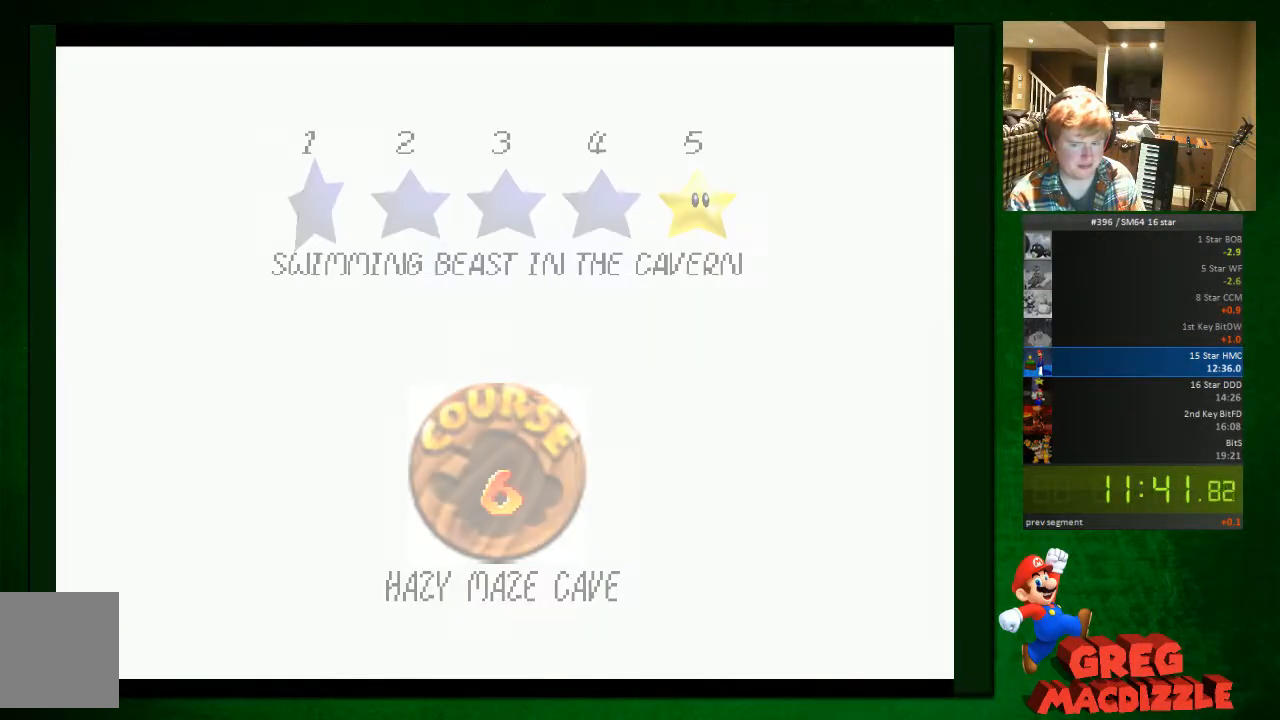
Gameplay with a controller (Nintendo layout); each line is a JSON object with the inputs held at the frame after it. "button_events" lists button changes between this image and that frame as [ms after this image, input, new state], when the widget could be followed in between (sticks are given only as held states). Not read: L3 R3.
{"buttons": [], "left_stick": "center", "button_events": [[164, "A", "up"], [245, "A", "down"], [327, "A", "up"]]}
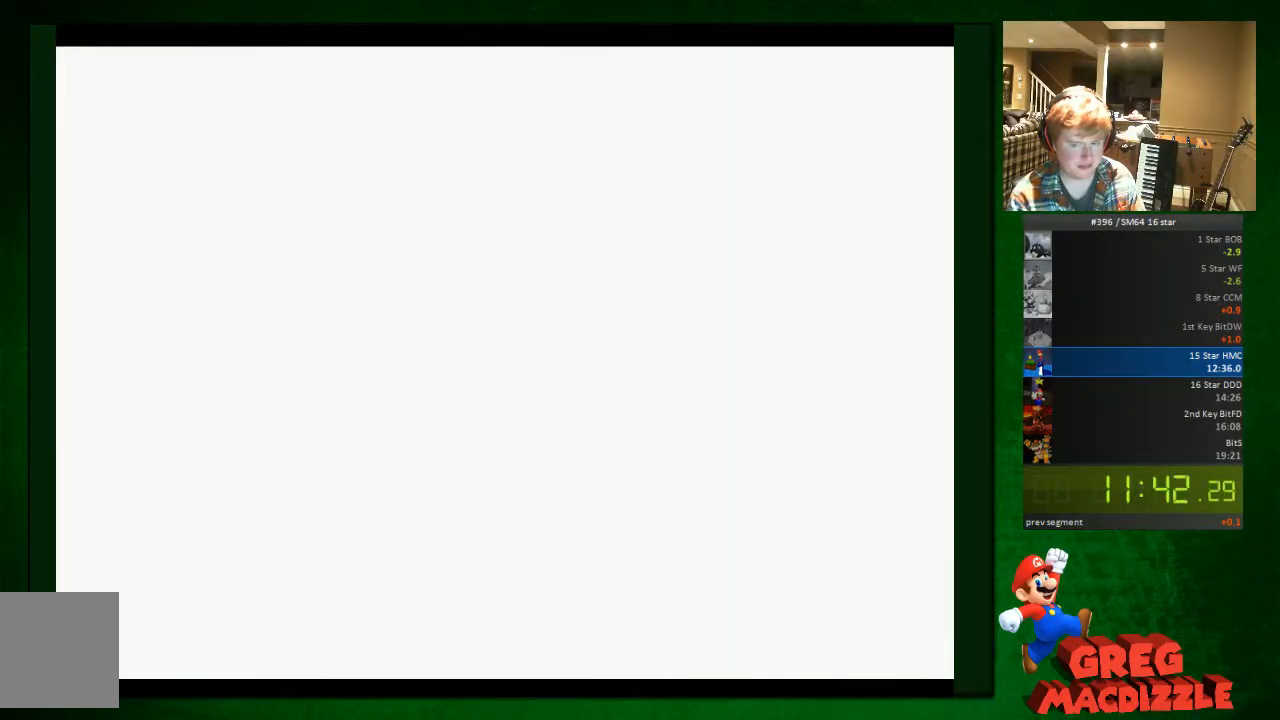
{"buttons": [], "left_stick": "center", "button_events": []}
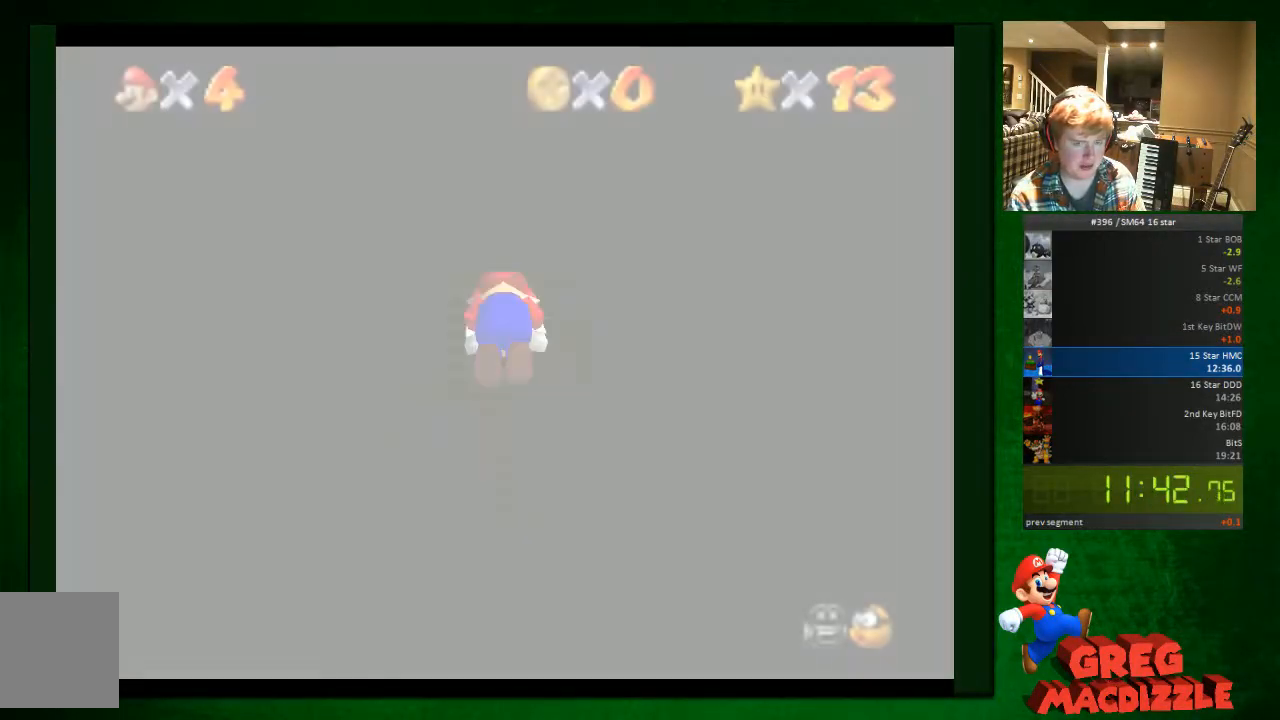
{"buttons": [], "left_stick": "up-left", "button_events": []}
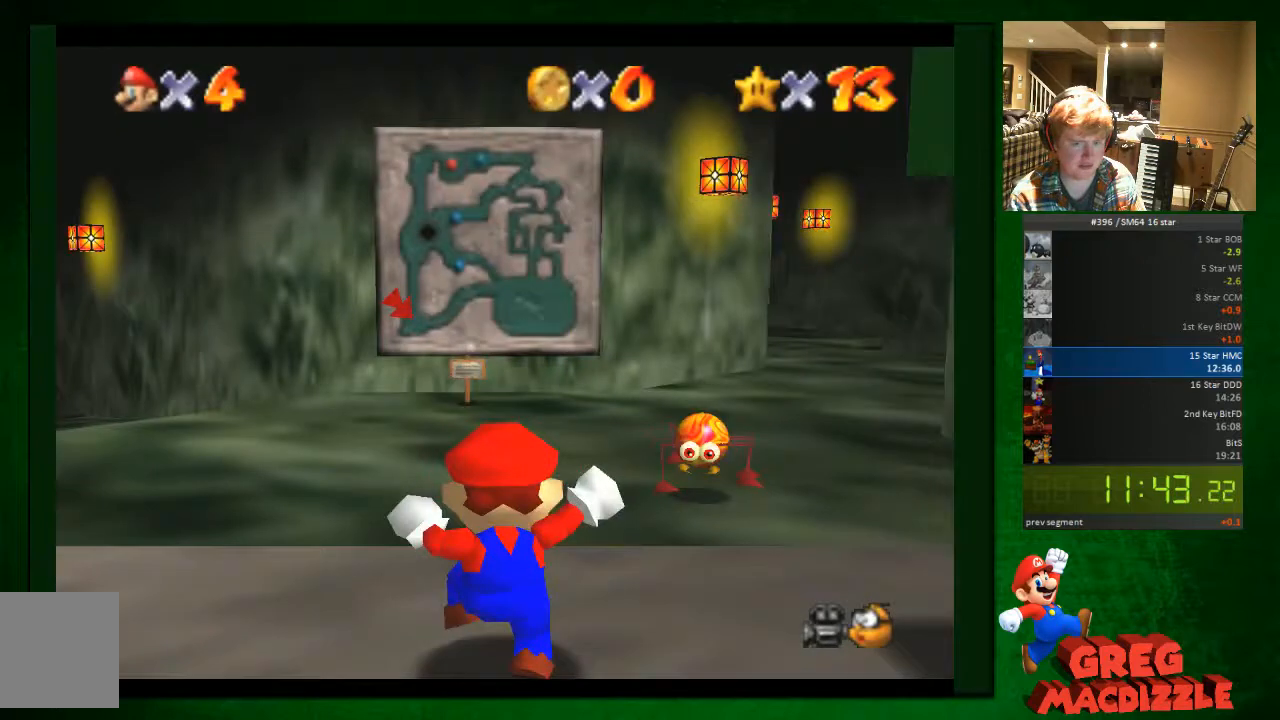
{"buttons": [], "left_stick": "up-left", "button_events": []}
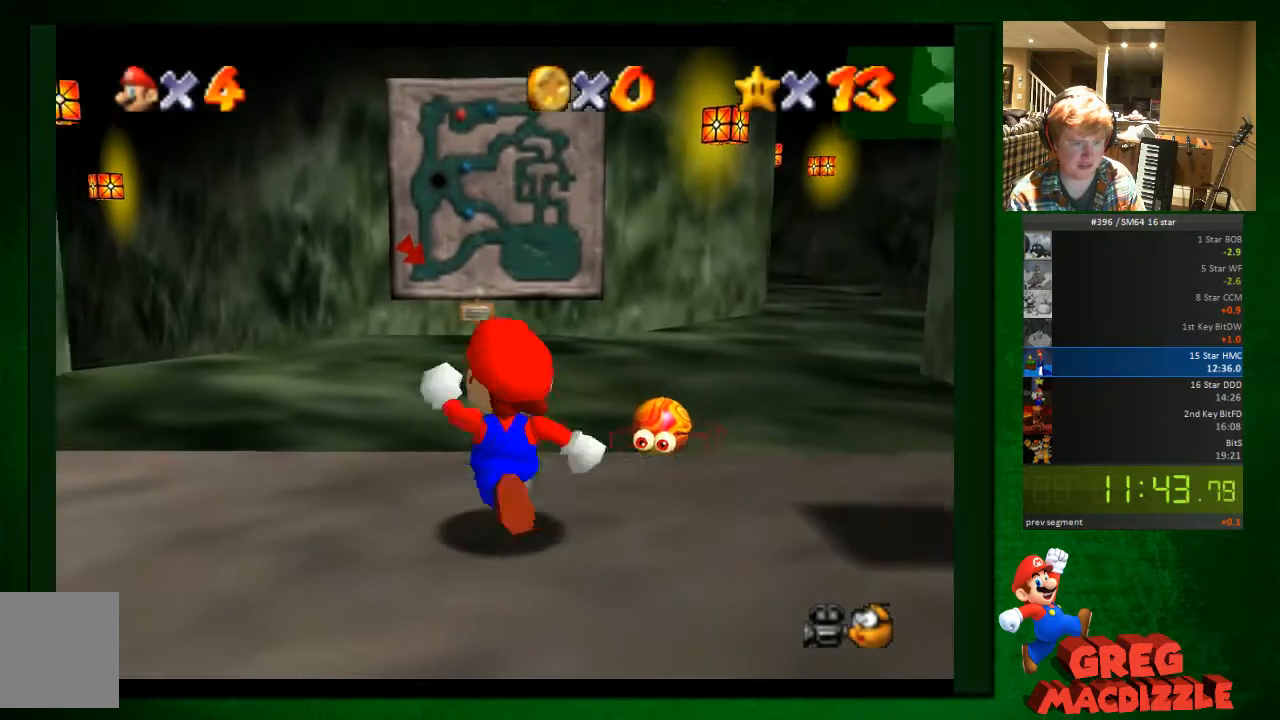
{"buttons": [], "left_stick": "up-left", "button_events": [[326, "A", "down"], [408, "A", "up"]]}
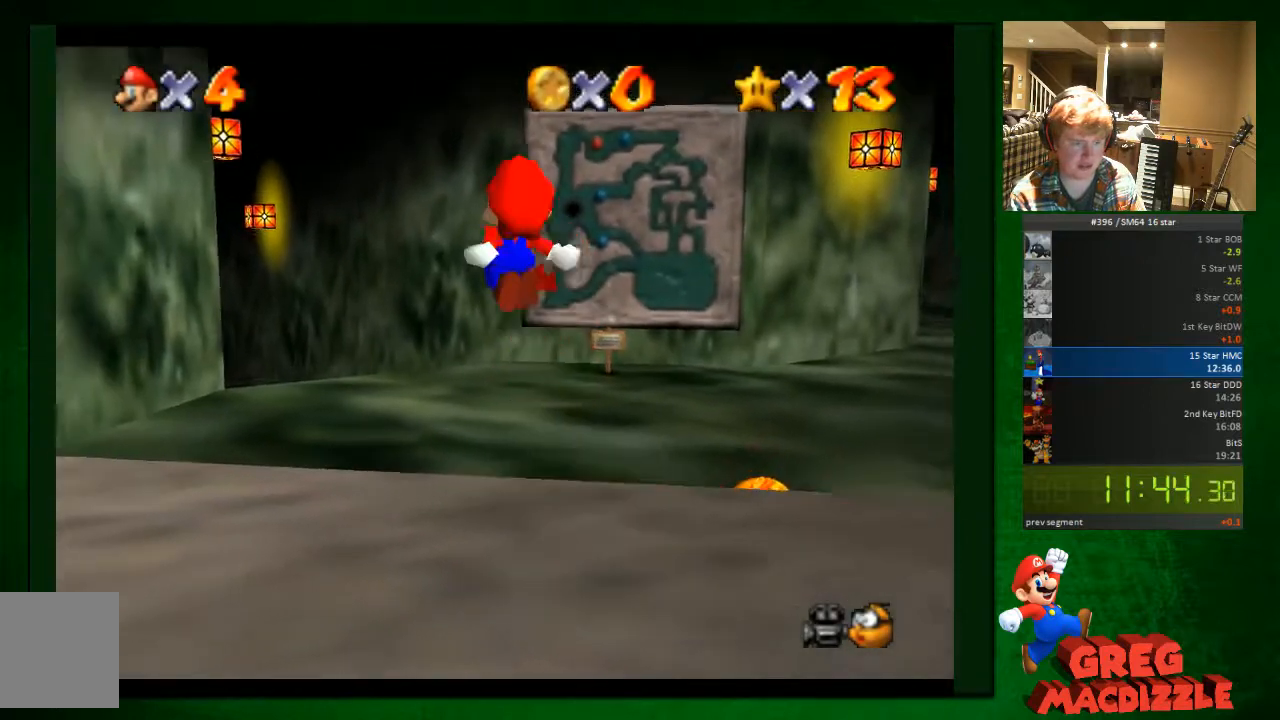
{"buttons": [], "left_stick": "up-left", "button_events": []}
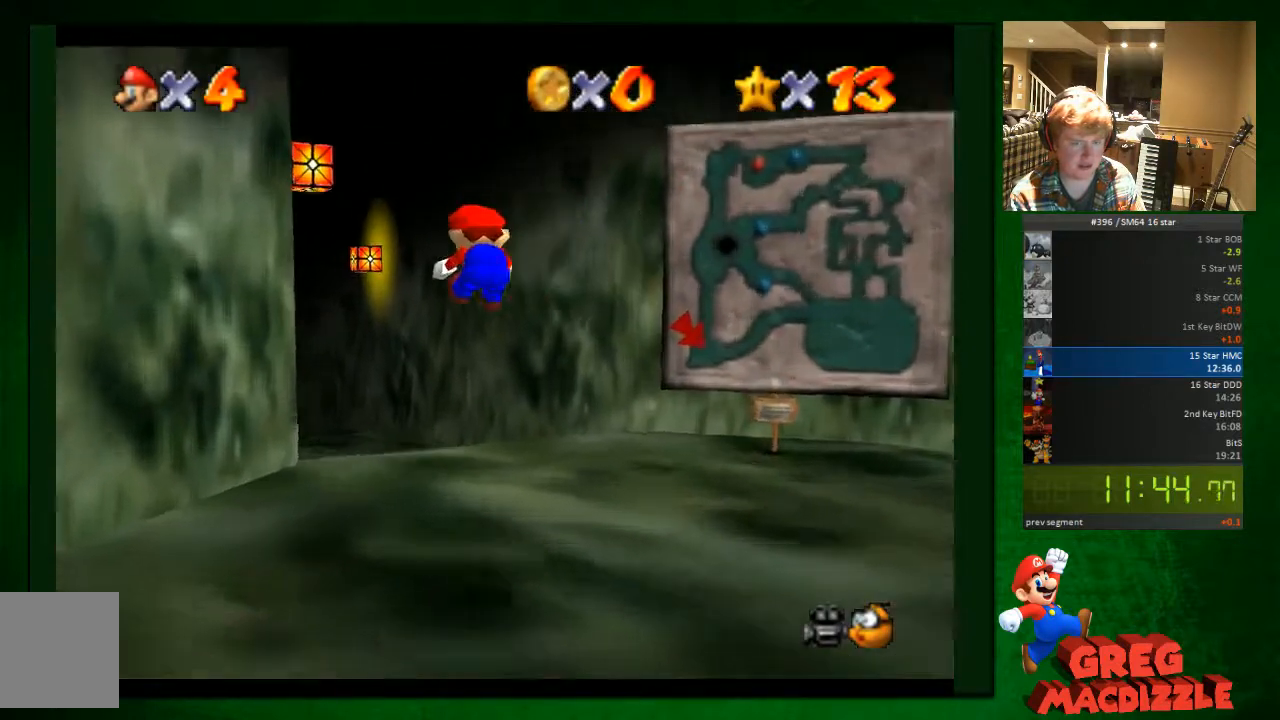
{"buttons": [], "left_stick": "up-left", "button_events": []}
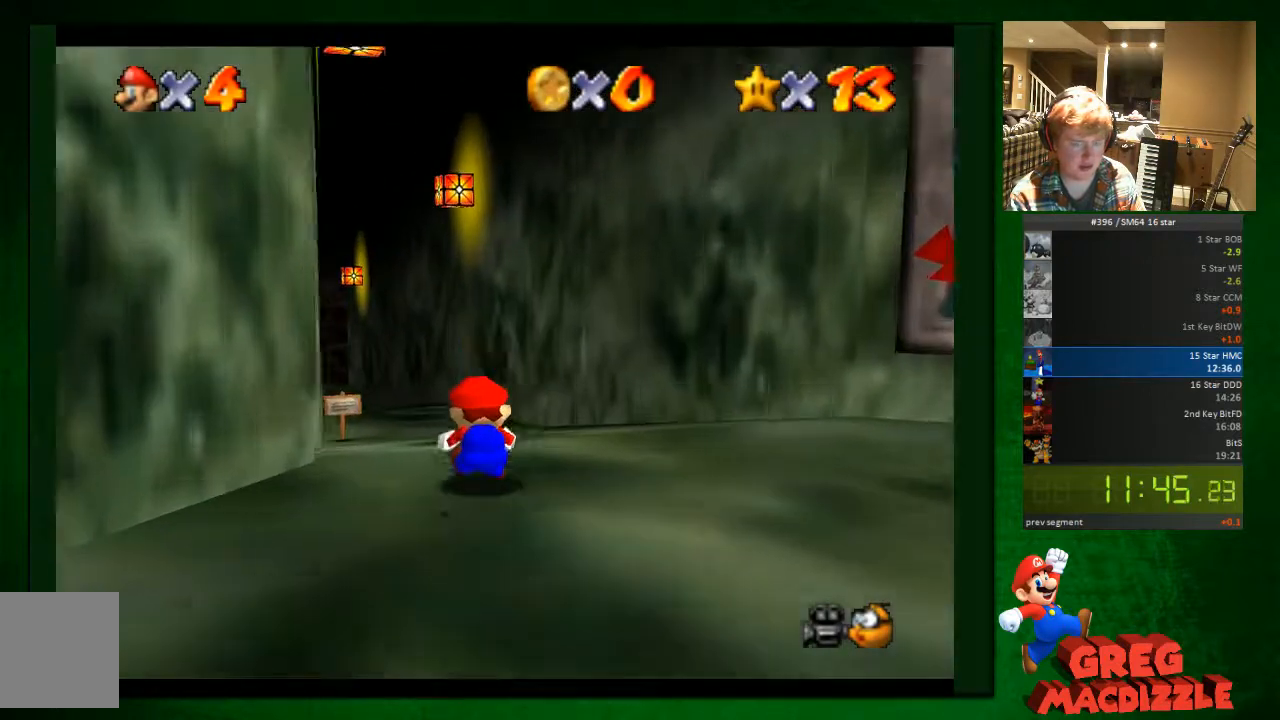
{"buttons": [], "left_stick": "up", "button_events": [[245, "B", "down"], [327, "B", "up"]]}
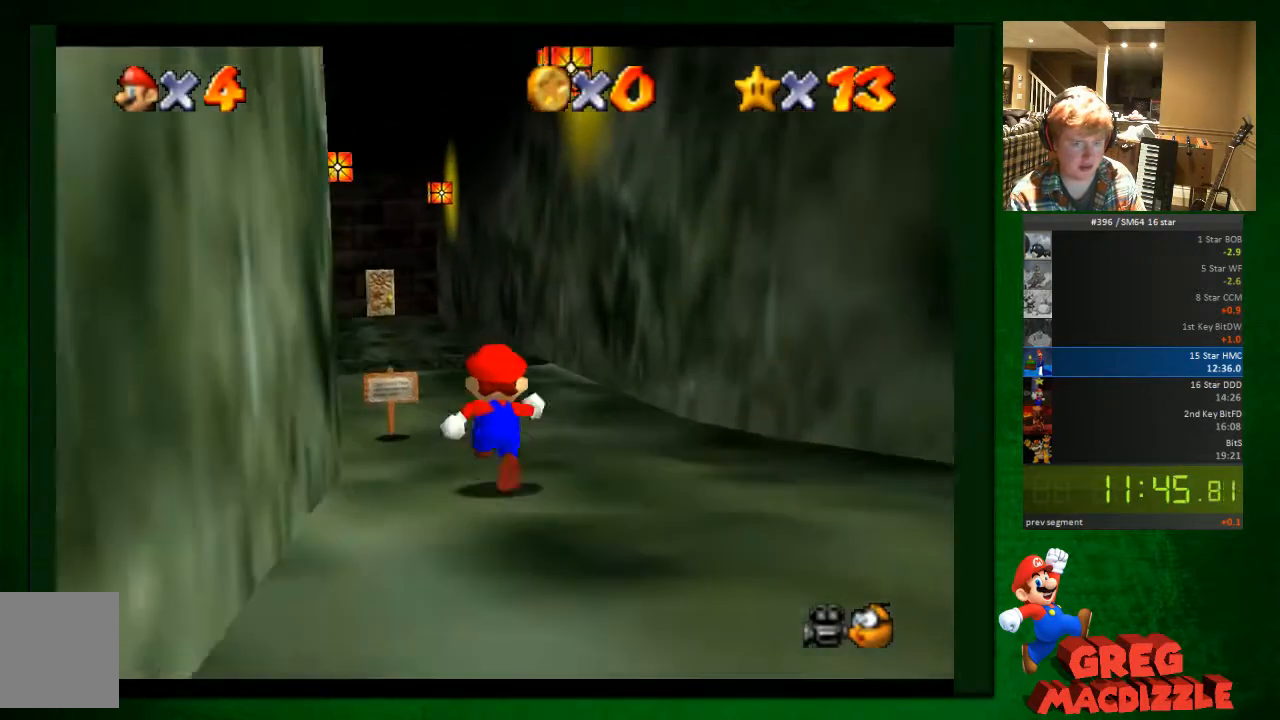
{"buttons": [], "left_stick": "up-left", "button_events": []}
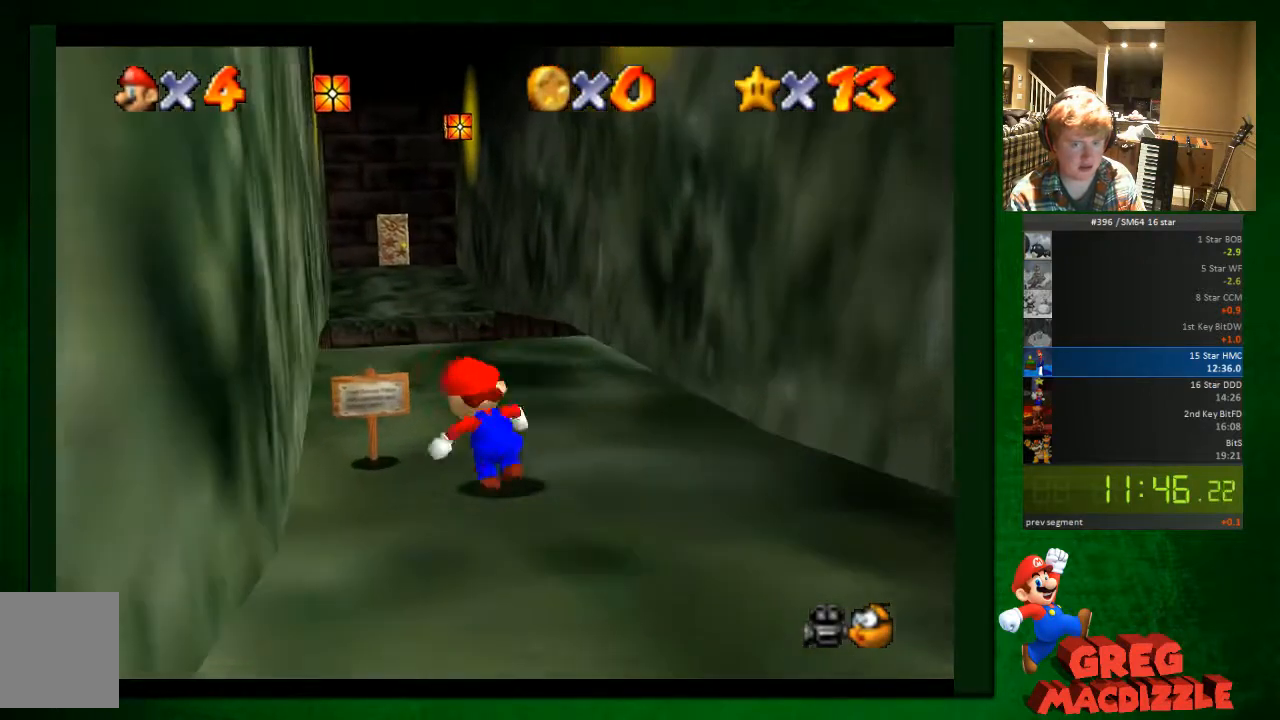
{"buttons": [], "left_stick": "up", "button_events": []}
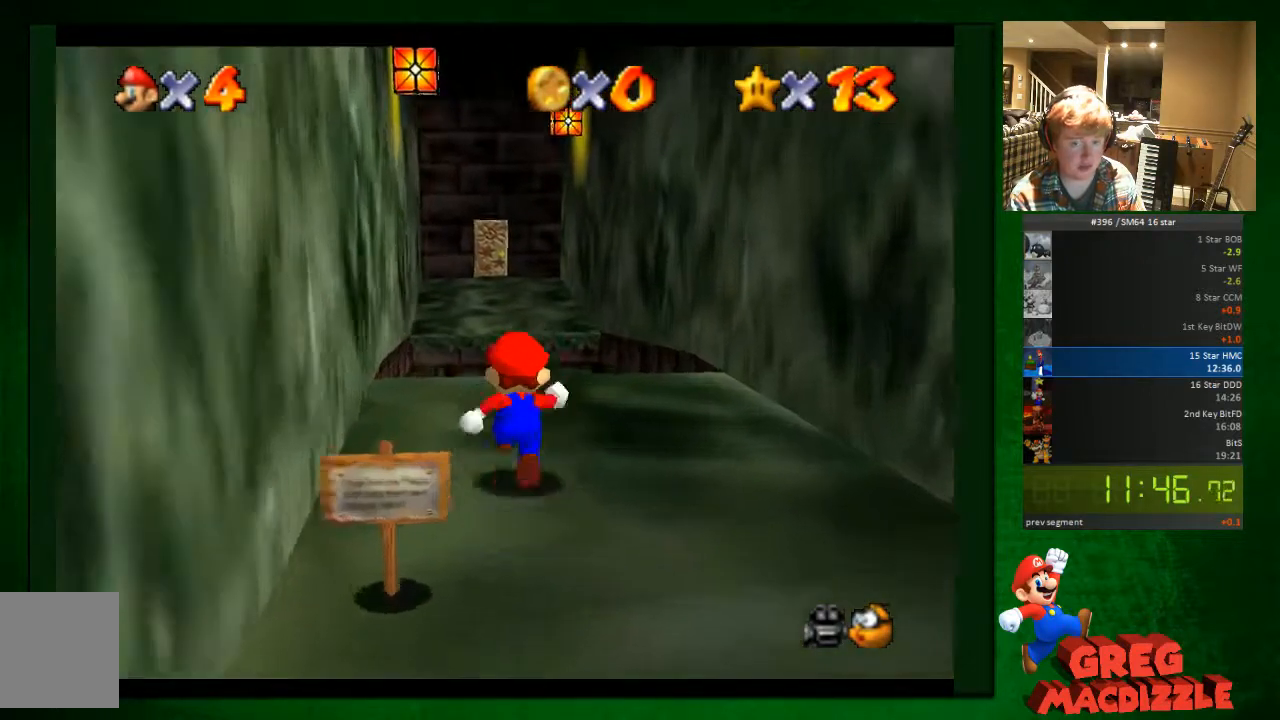
{"buttons": ["A"], "left_stick": "up", "button_events": [[449, "A", "down"]]}
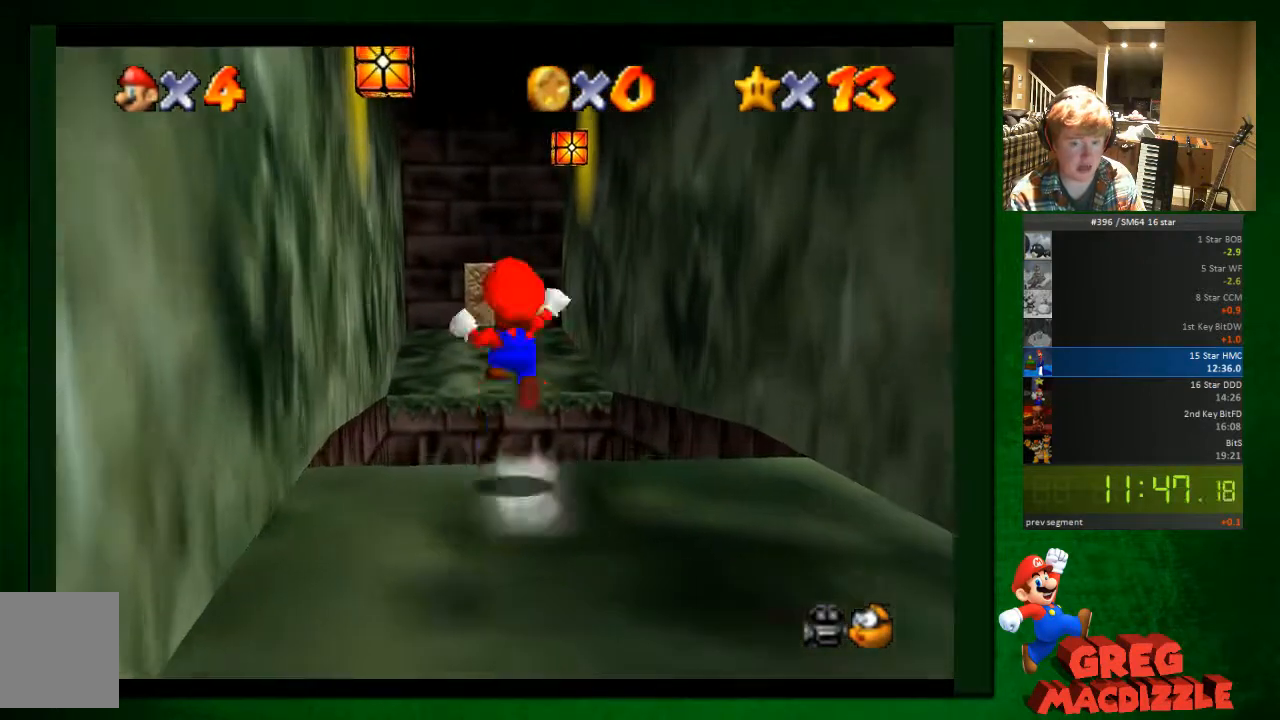
{"buttons": [], "left_stick": "up-left", "button_events": [[531, "A", "up"]]}
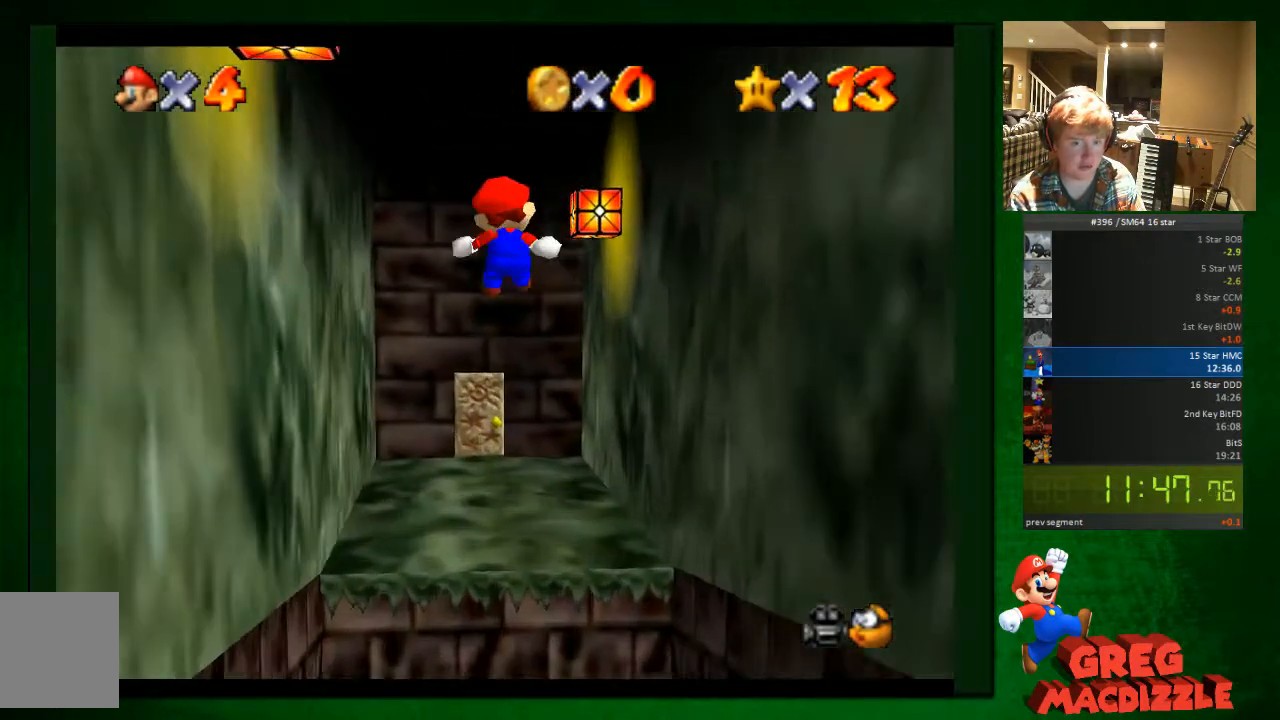
{"buttons": [], "left_stick": "up-left", "button_events": []}
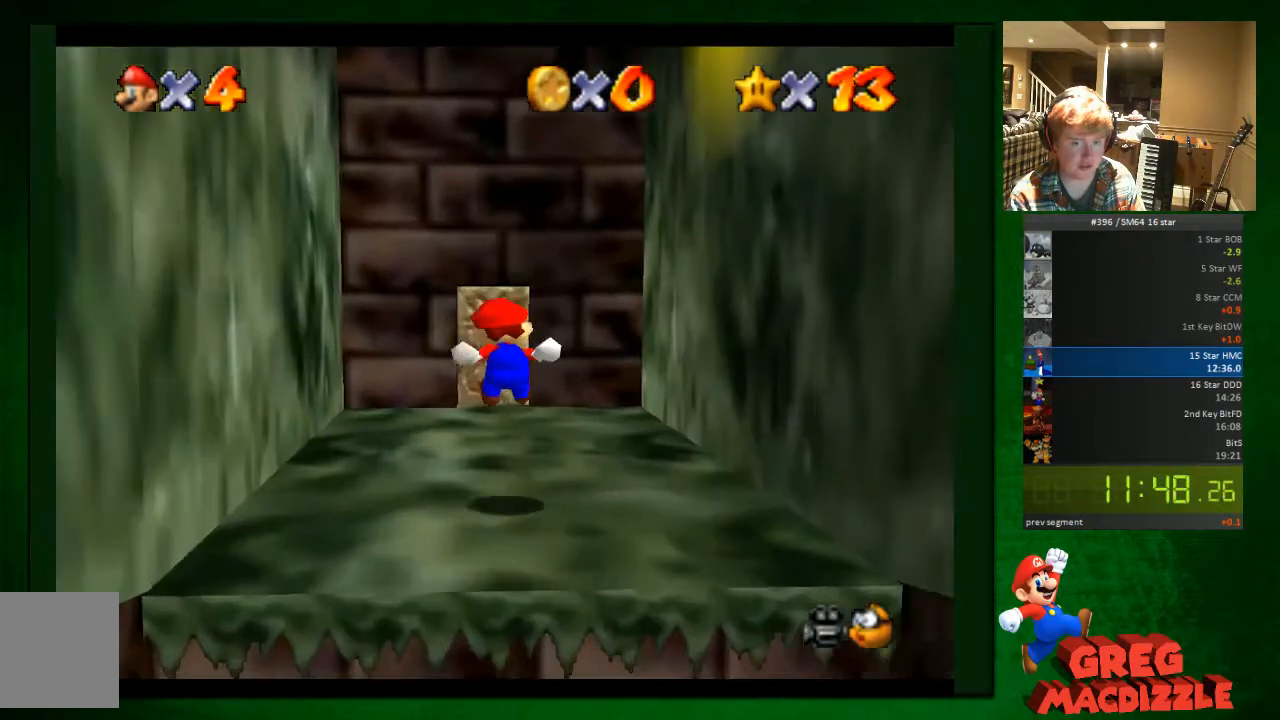
{"buttons": [], "left_stick": "up", "button_events": []}
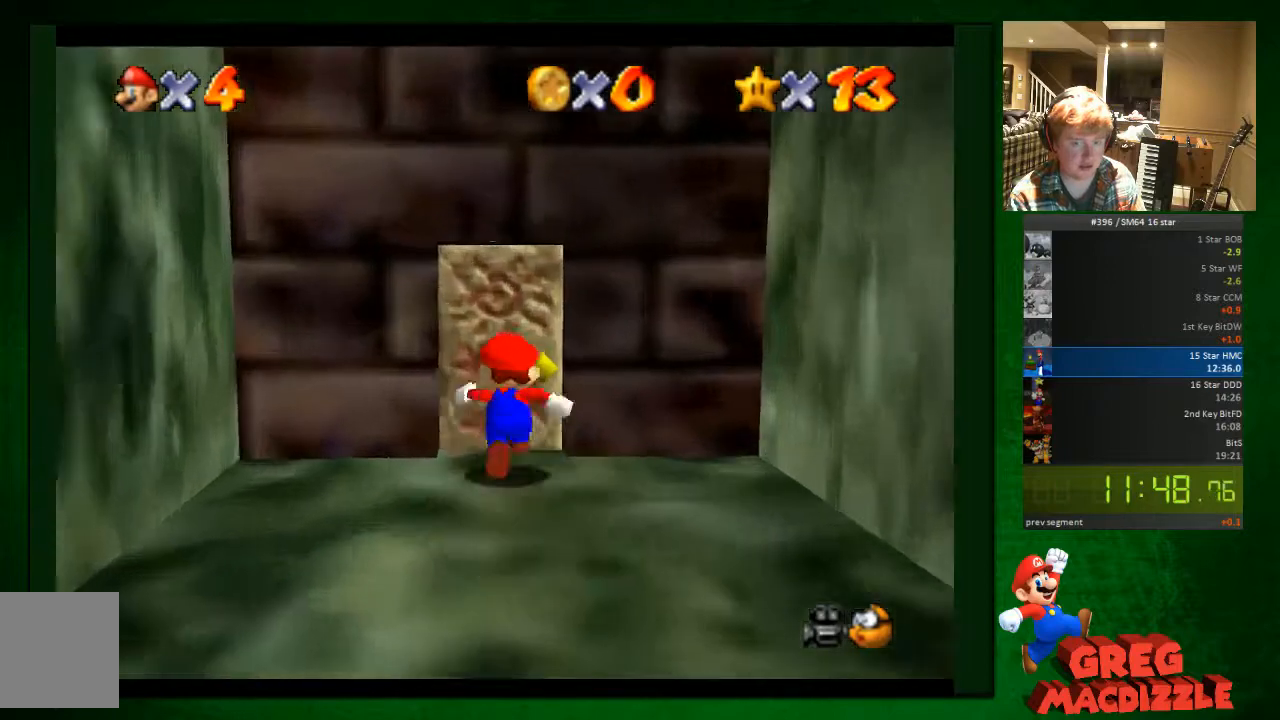
{"buttons": [], "left_stick": "up", "button_events": []}